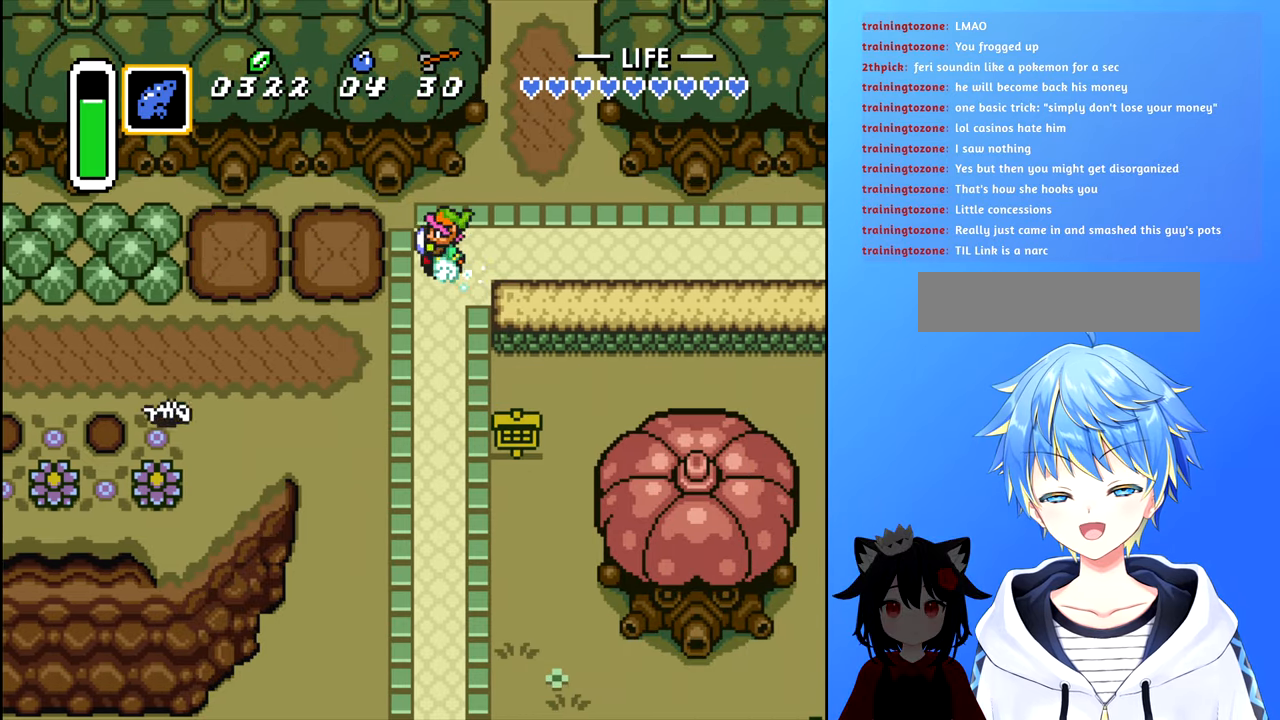
Gameplay with a controller (Nintendo layout); each line is a JSON object with the inputs held at the frame after it. "events" lists button and stick changes between this image and that frame as [ms after this image, input, new state], when the widget could be followed in between. Not read: L3 R3.
{"buttons": ["B", "DPAD_LEFT"], "events": []}
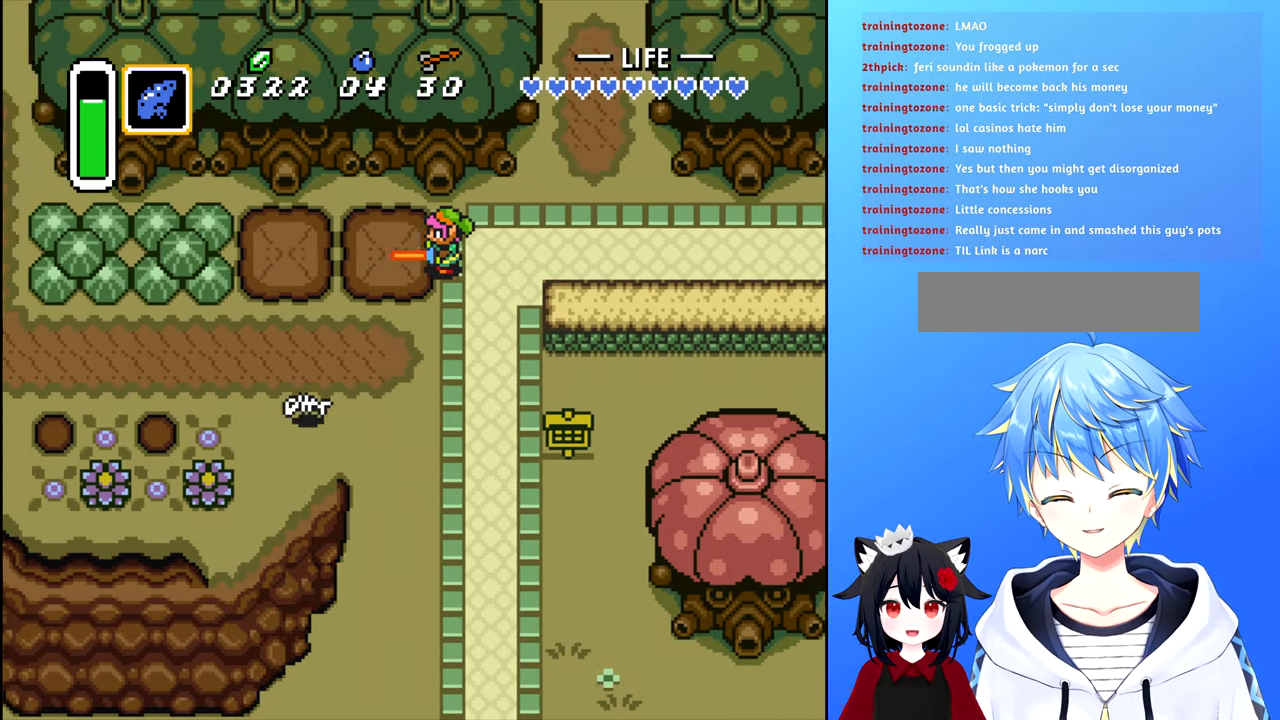
{"buttons": ["DPAD_LEFT"], "events": [[350, "B", "up"]]}
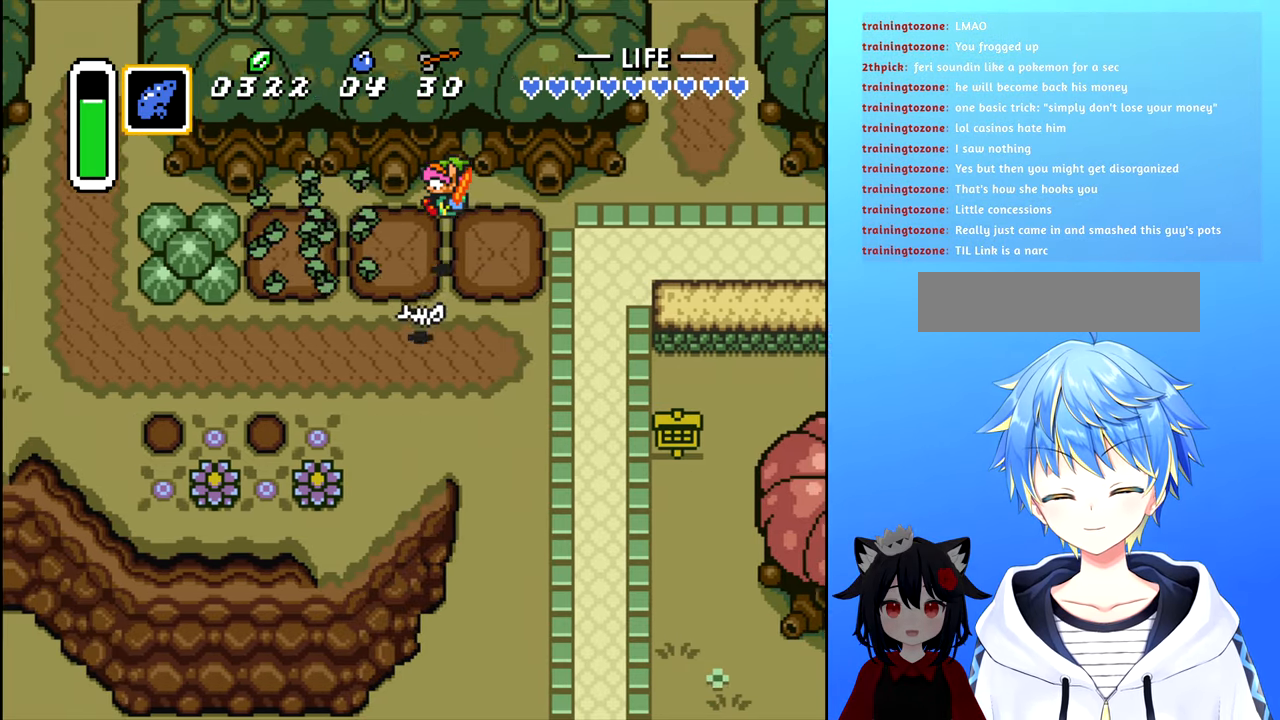
{"buttons": ["B", "DPAD_LEFT"], "events": [[416, "B", "down"]]}
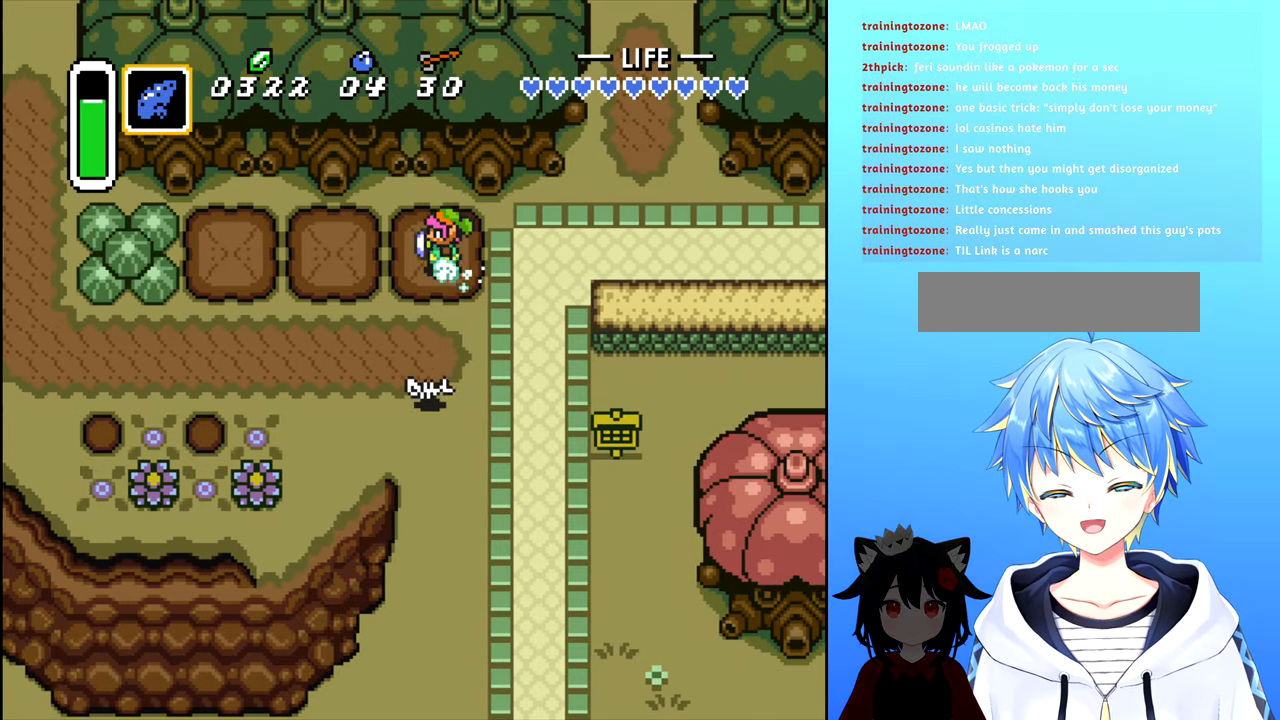
{"buttons": ["B", "DPAD_LEFT"], "events": []}
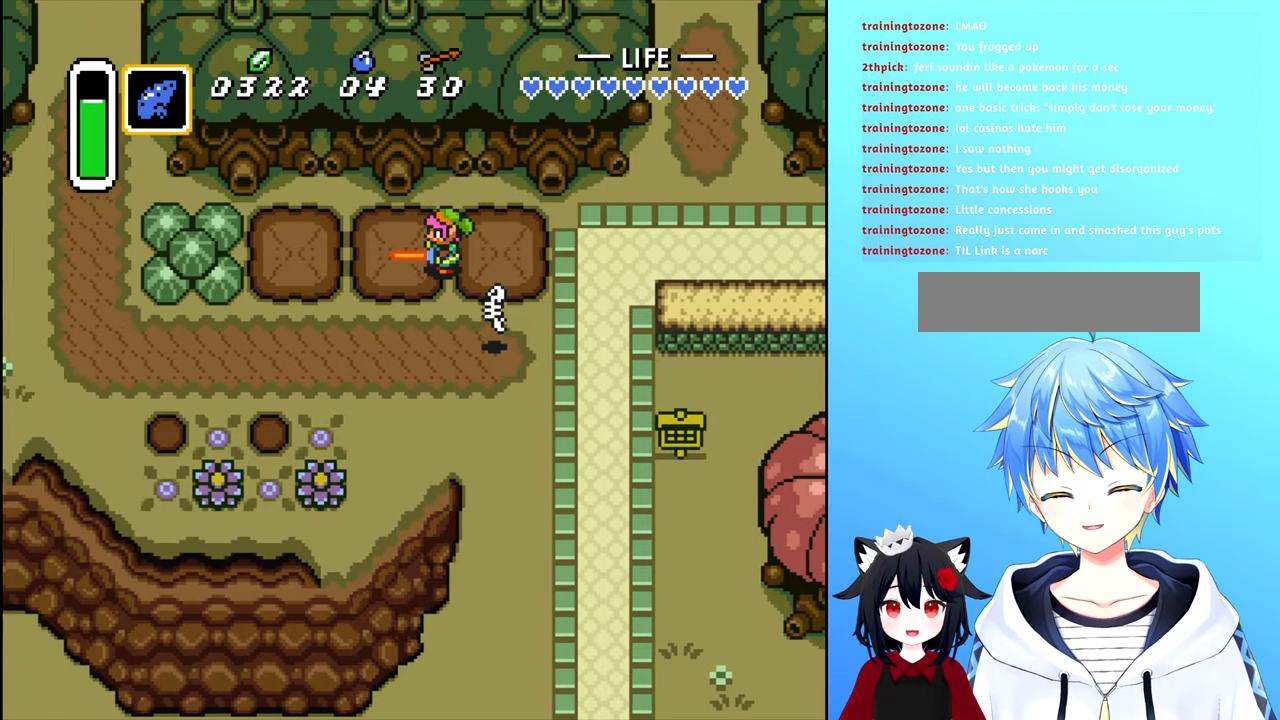
{"buttons": ["DPAD_LEFT"], "events": [[416, "B", "up"]]}
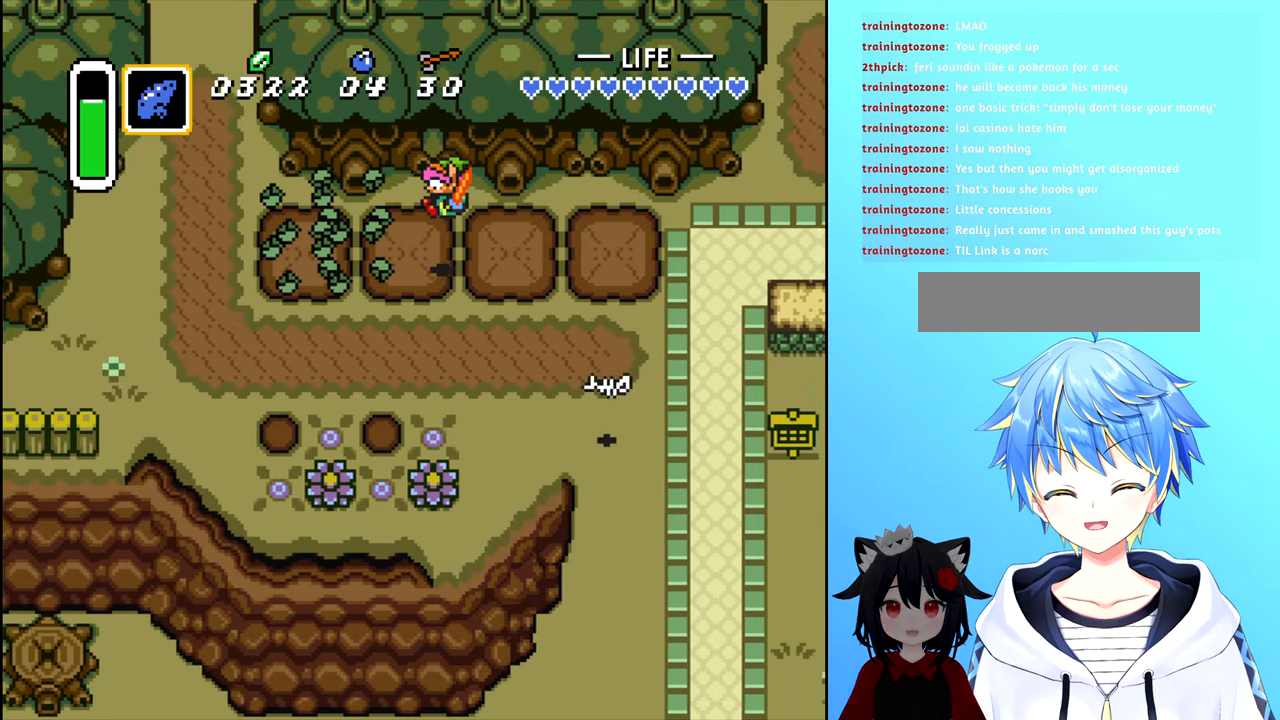
{"buttons": ["DPAD_RIGHT"], "events": [[33, "DPAD_LEFT", "up"], [150, "DPAD_RIGHT", "down"]]}
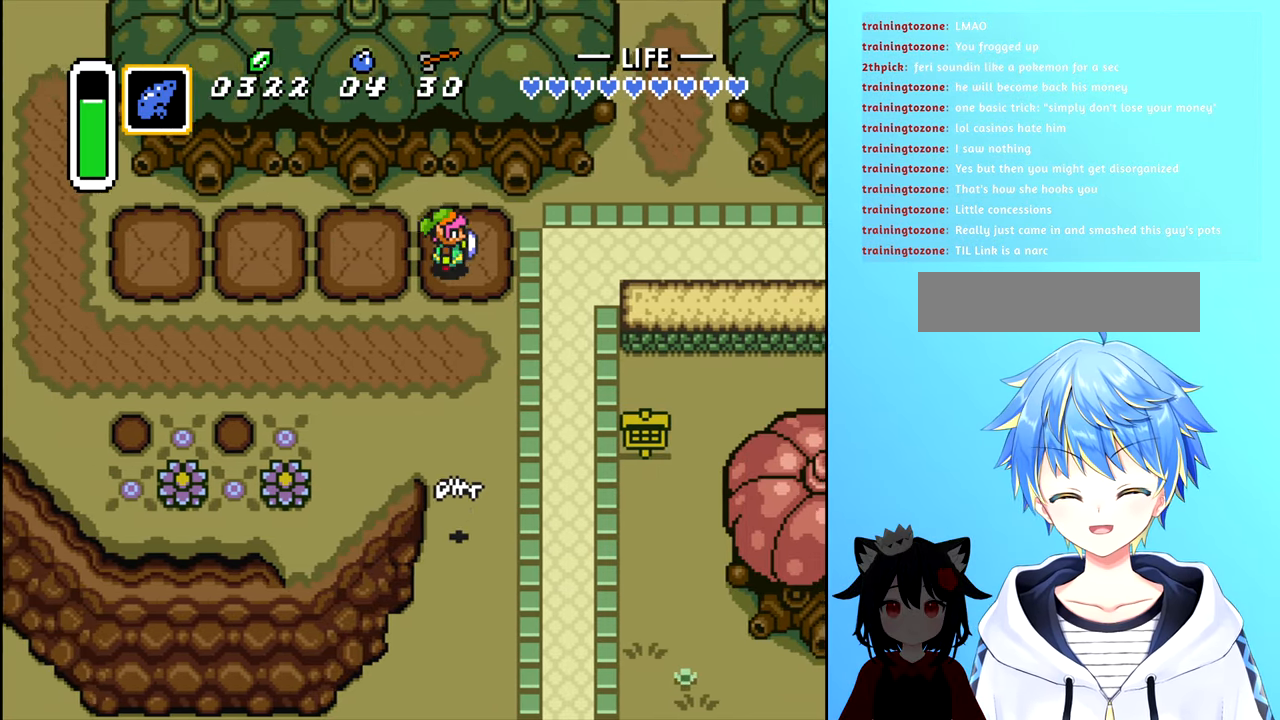
{"buttons": ["B", "DPAD_RIGHT"], "events": [[366, "B", "down"]]}
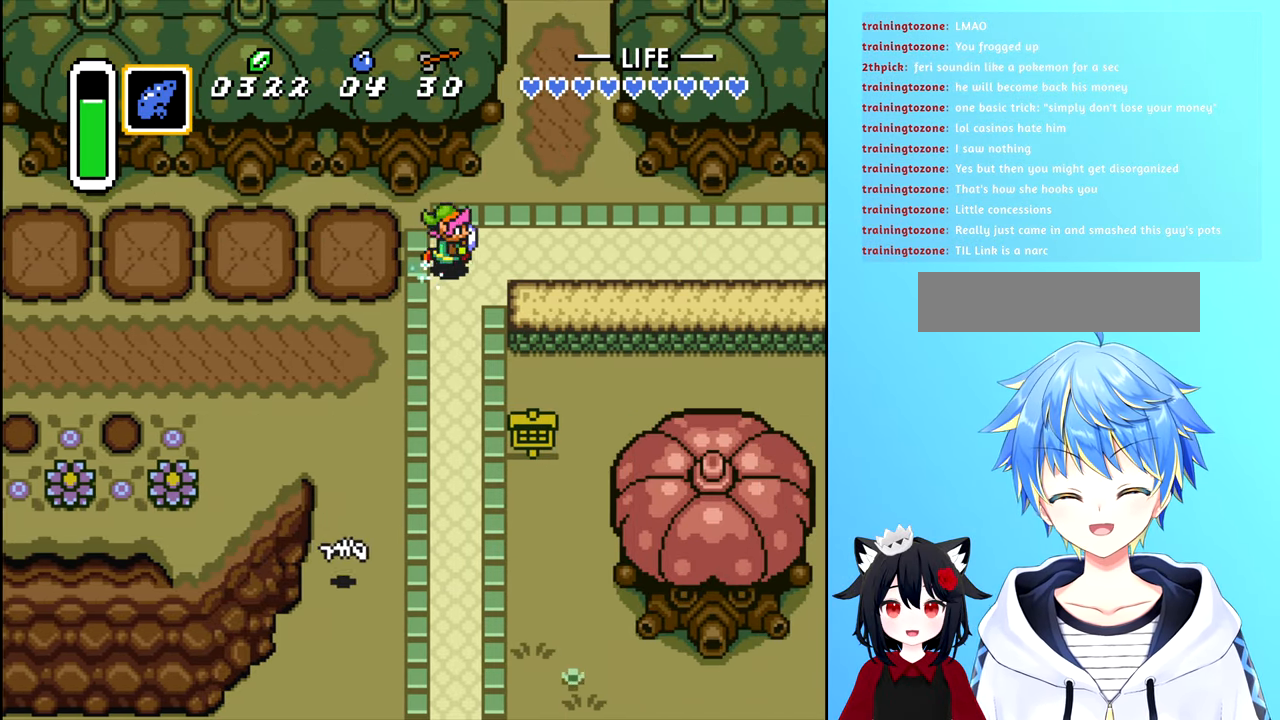
{"buttons": ["B", "DPAD_RIGHT"], "events": []}
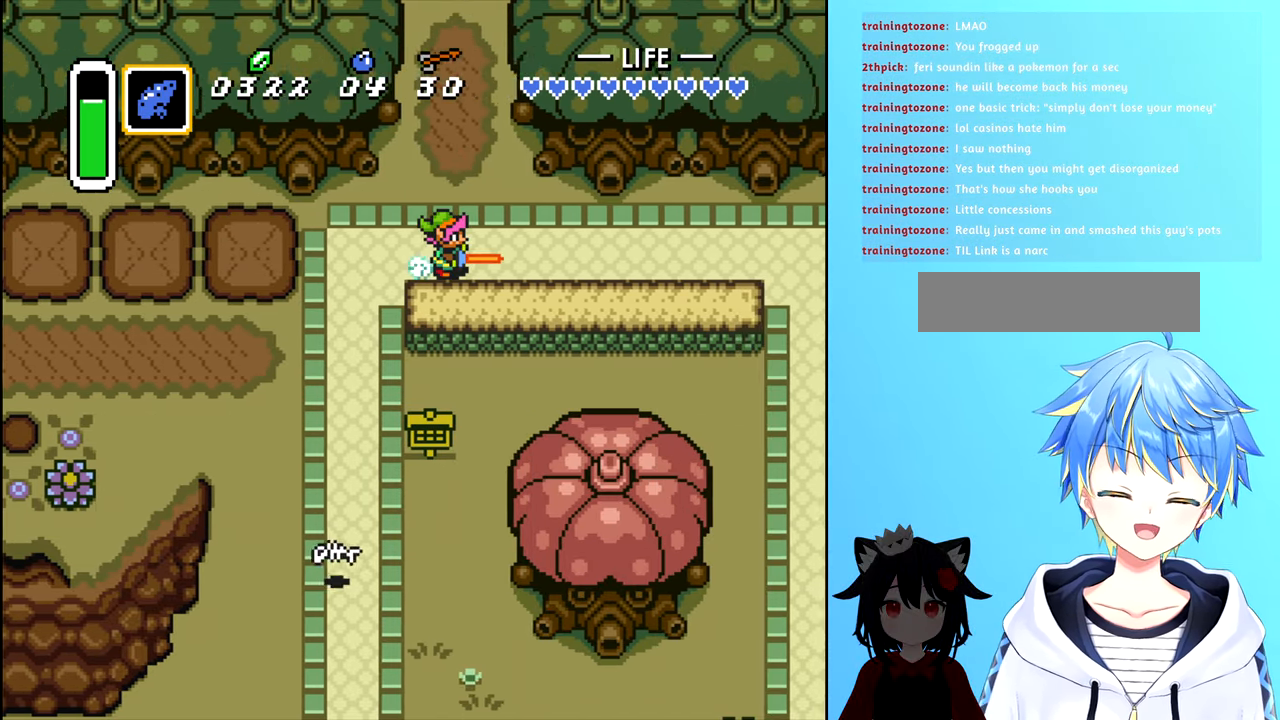
{"buttons": ["B", "DPAD_RIGHT"], "events": []}
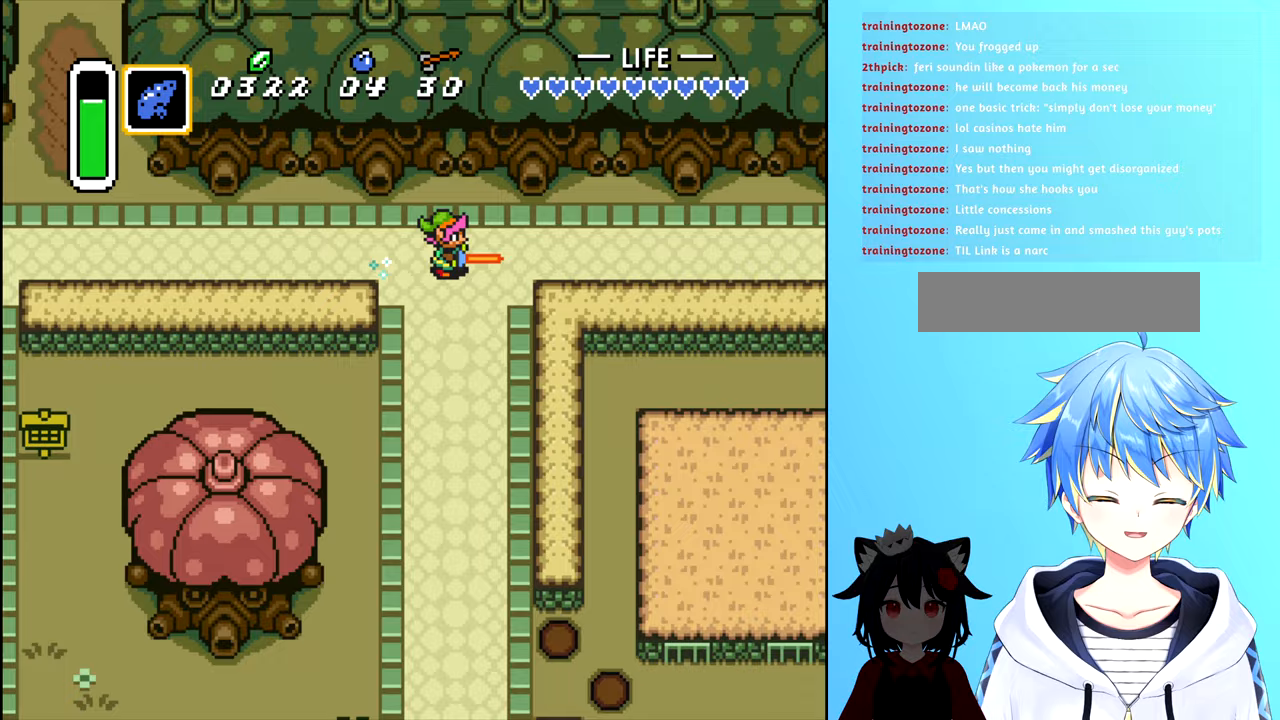
{"buttons": ["B", "DPAD_RIGHT"], "events": []}
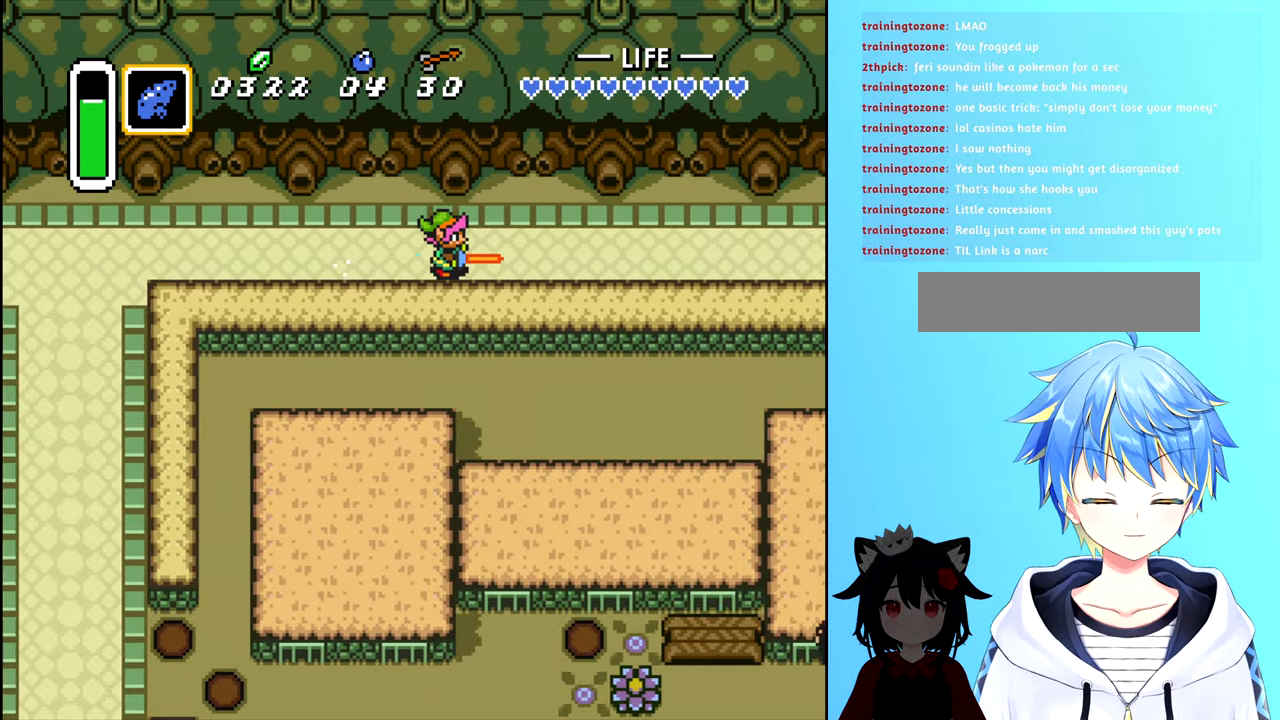
{"buttons": ["B", "DPAD_RIGHT"], "events": []}
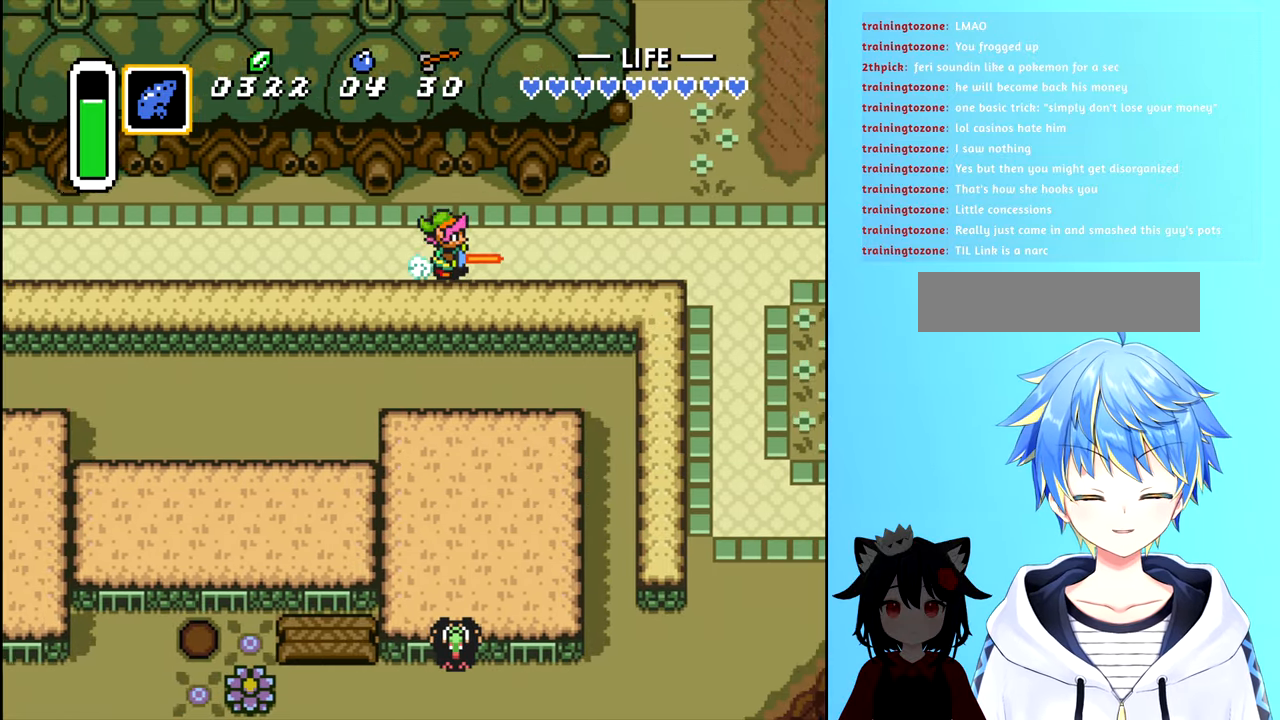
{"buttons": ["DPAD_UP"], "events": [[283, "DPAD_RIGHT", "up"], [383, "B", "up"], [383, "DPAD_UP", "down"]]}
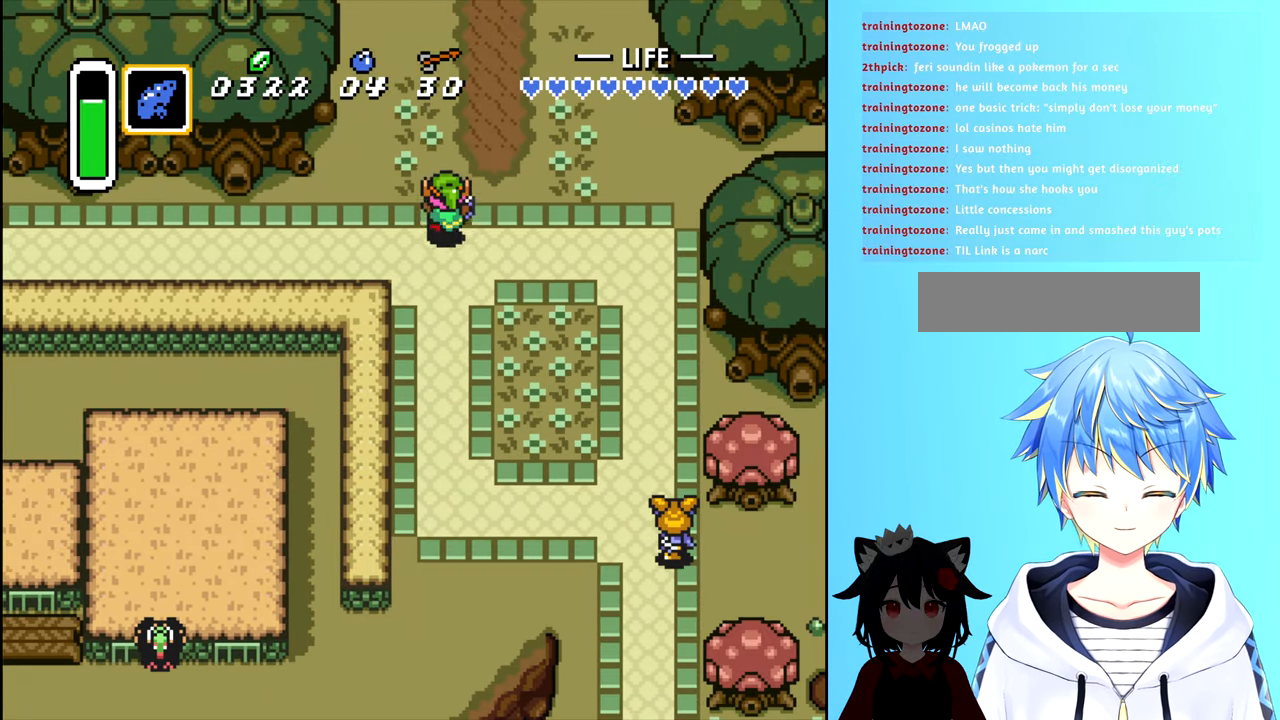
{"buttons": [], "events": [[467, "DPAD_UP", "up"]]}
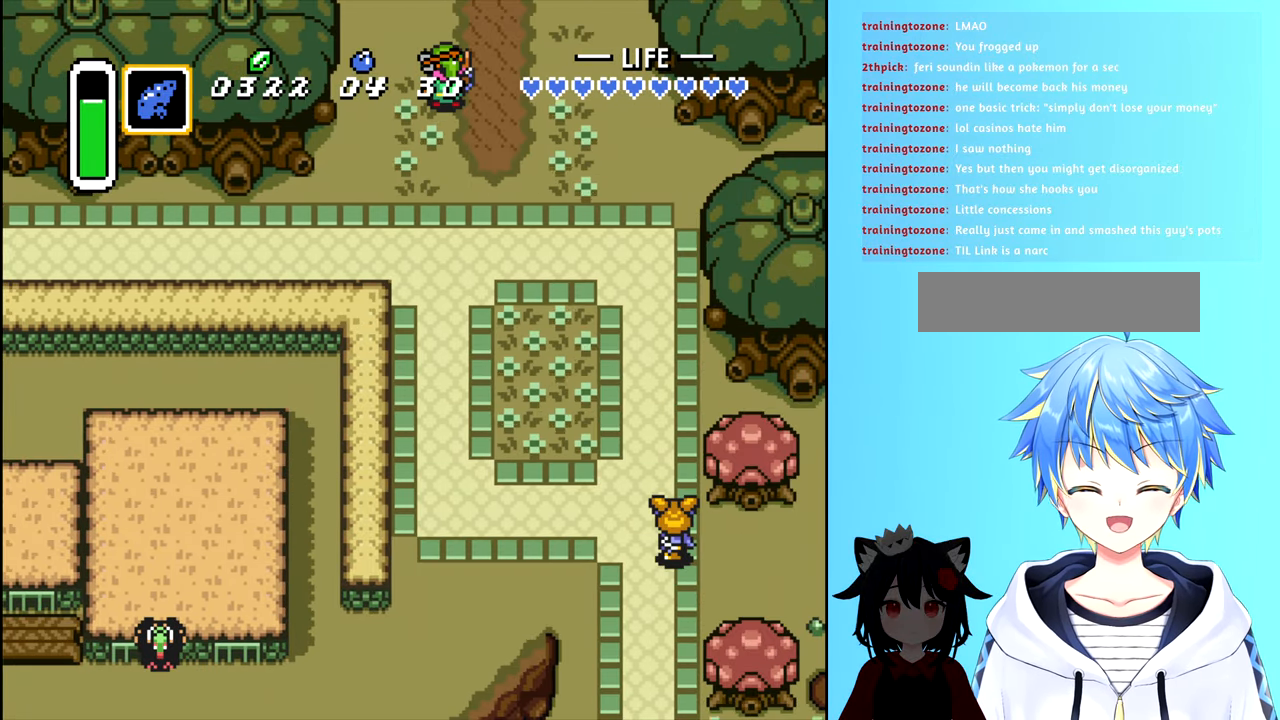
{"buttons": ["DPAD_DOWN"], "events": [[300, "DPAD_DOWN", "down"]]}
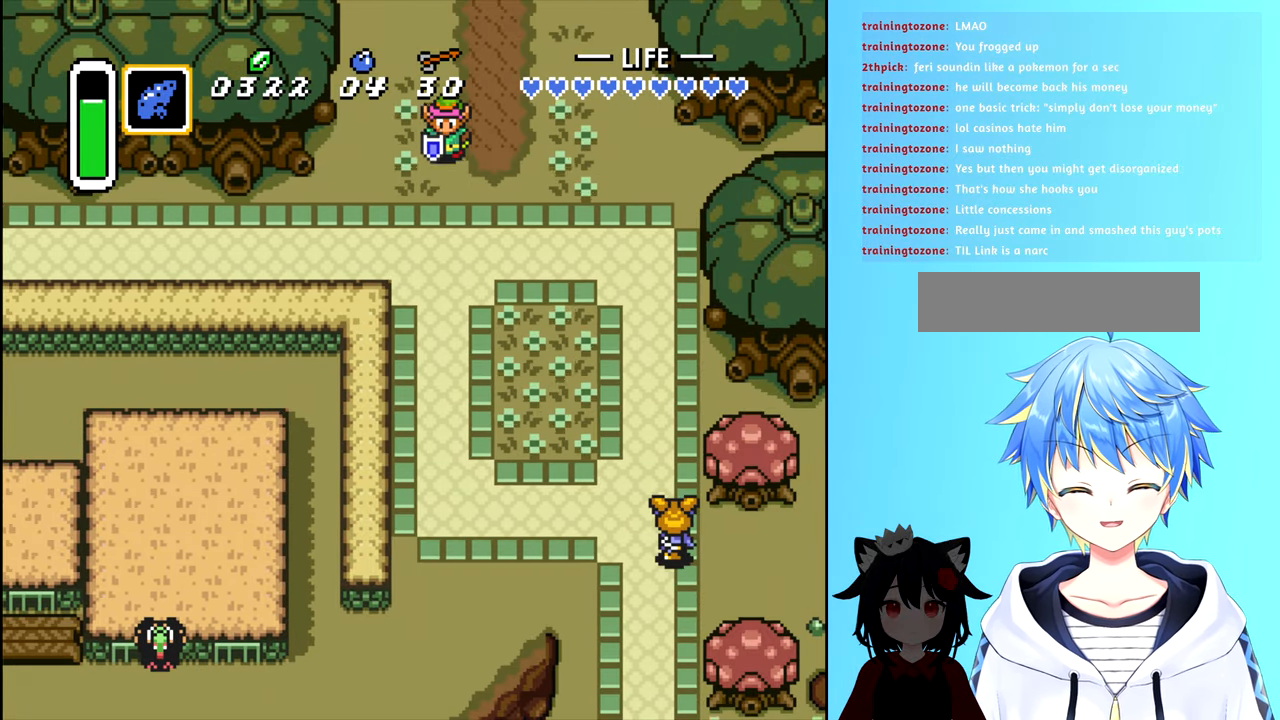
{"buttons": ["DPAD_LEFT"], "events": [[133, "DPAD_RIGHT", "down"], [183, "DPAD_DOWN", "up"], [333, "DPAD_RIGHT", "up"], [483, "DPAD_LEFT", "down"]]}
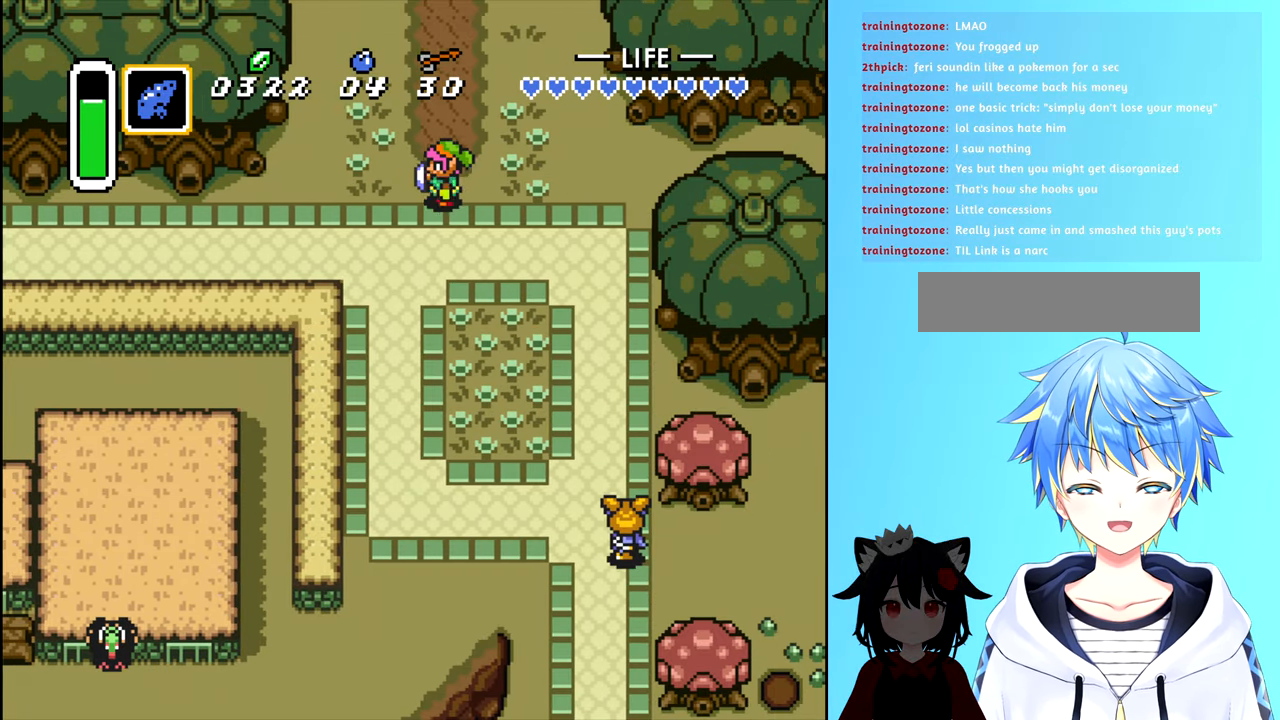
{"buttons": ["B", "DPAD_DOWN"], "events": [[217, "DPAD_DOWN", "down"], [233, "DPAD_LEFT", "up"], [417, "B", "down"]]}
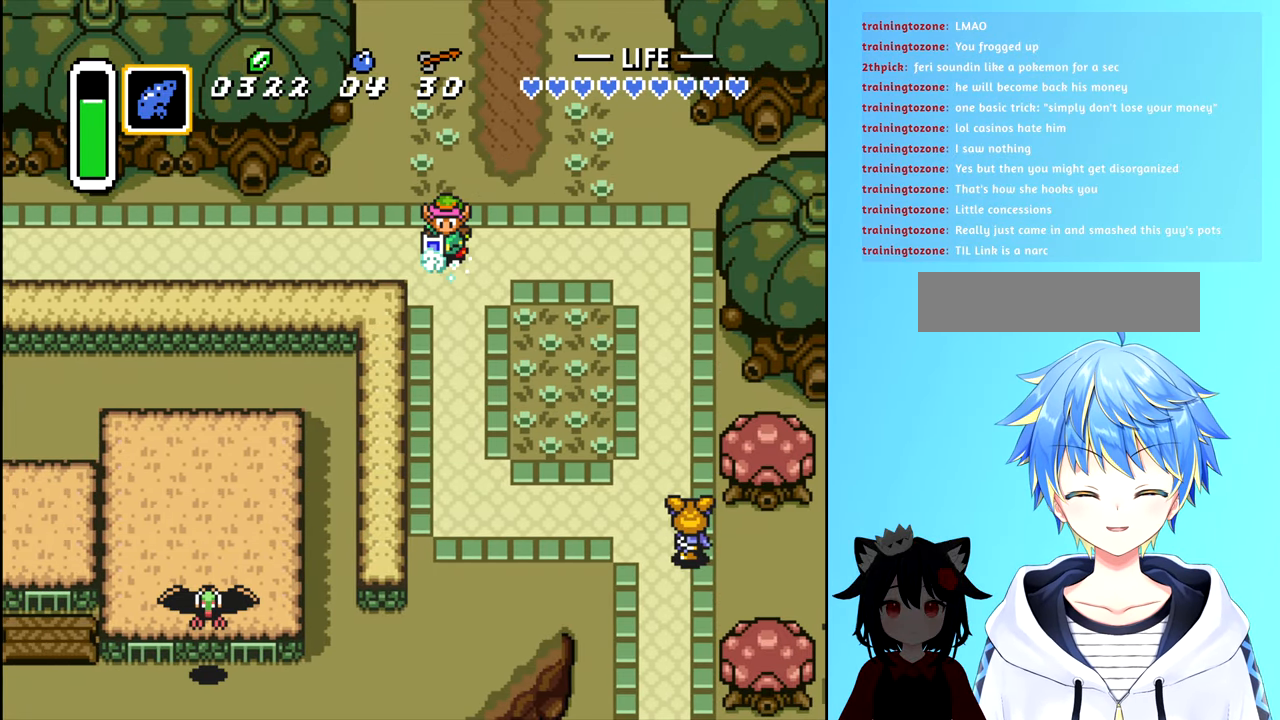
{"buttons": ["B", "DPAD_DOWN"], "events": []}
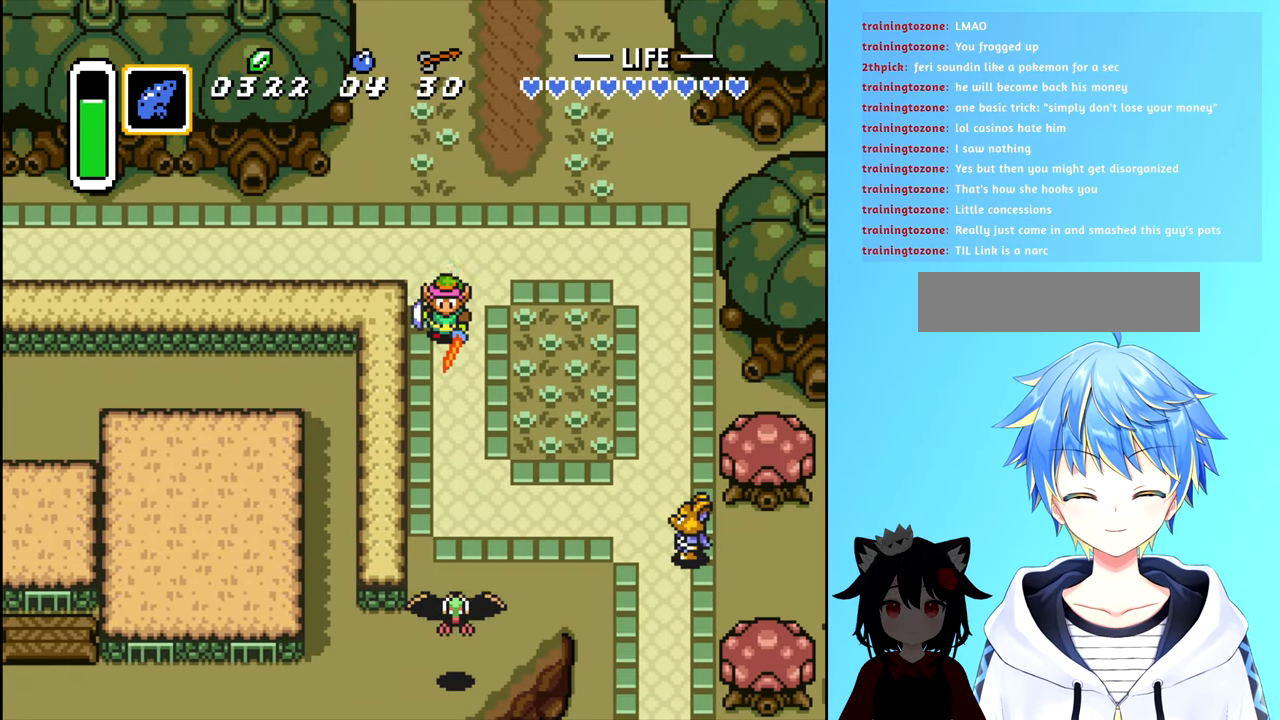
{"buttons": ["B", "DPAD_DOWN"], "events": []}
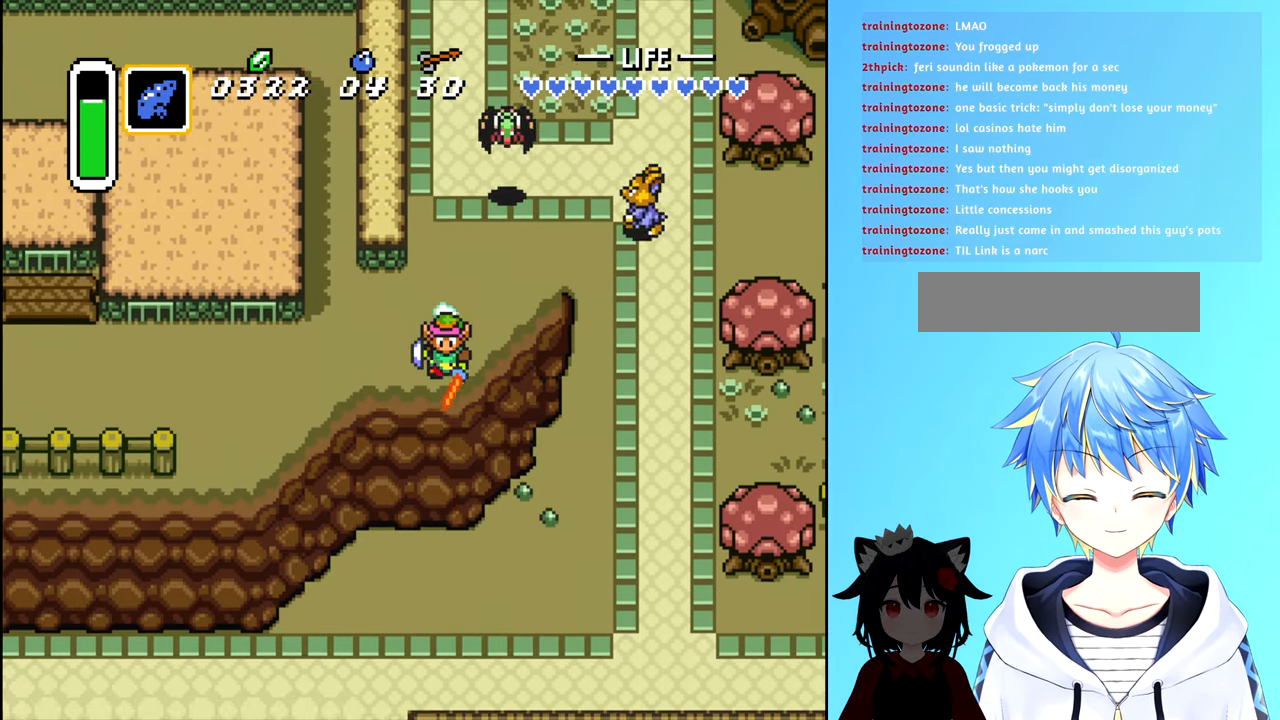
{"buttons": ["B", "DPAD_DOWN"], "events": []}
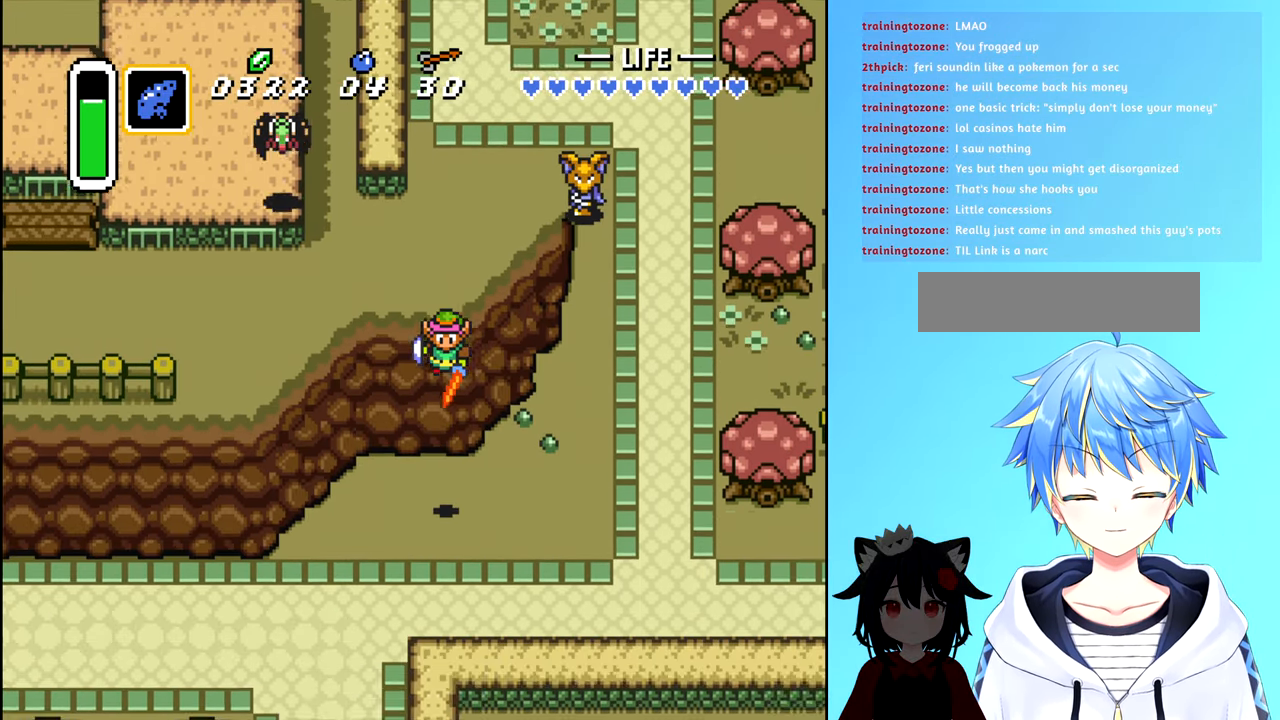
{"buttons": ["B", "DPAD_LEFT"], "events": [[417, "DPAD_DOWN", "up"], [417, "DPAD_LEFT", "down"]]}
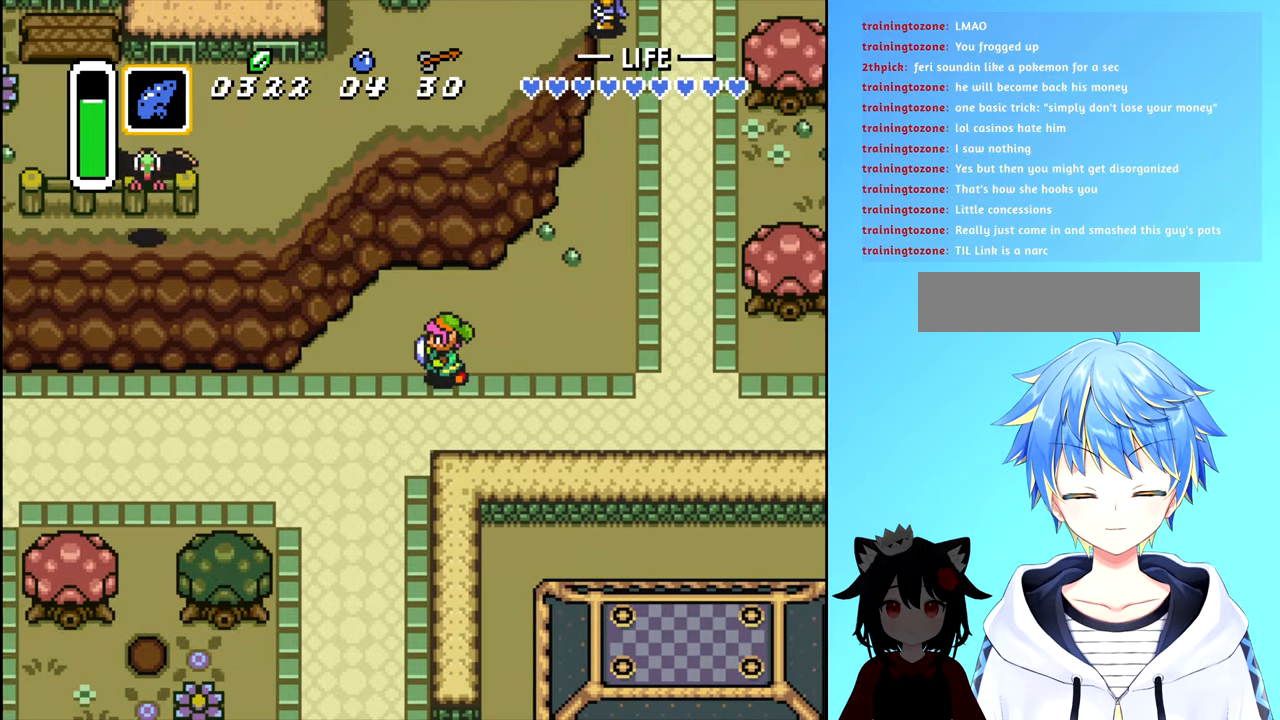
{"buttons": ["B", "DPAD_DOWN"], "events": [[200, "DPAD_DOWN", "down"], [200, "DPAD_LEFT", "up"], [250, "B", "up"], [350, "B", "down"]]}
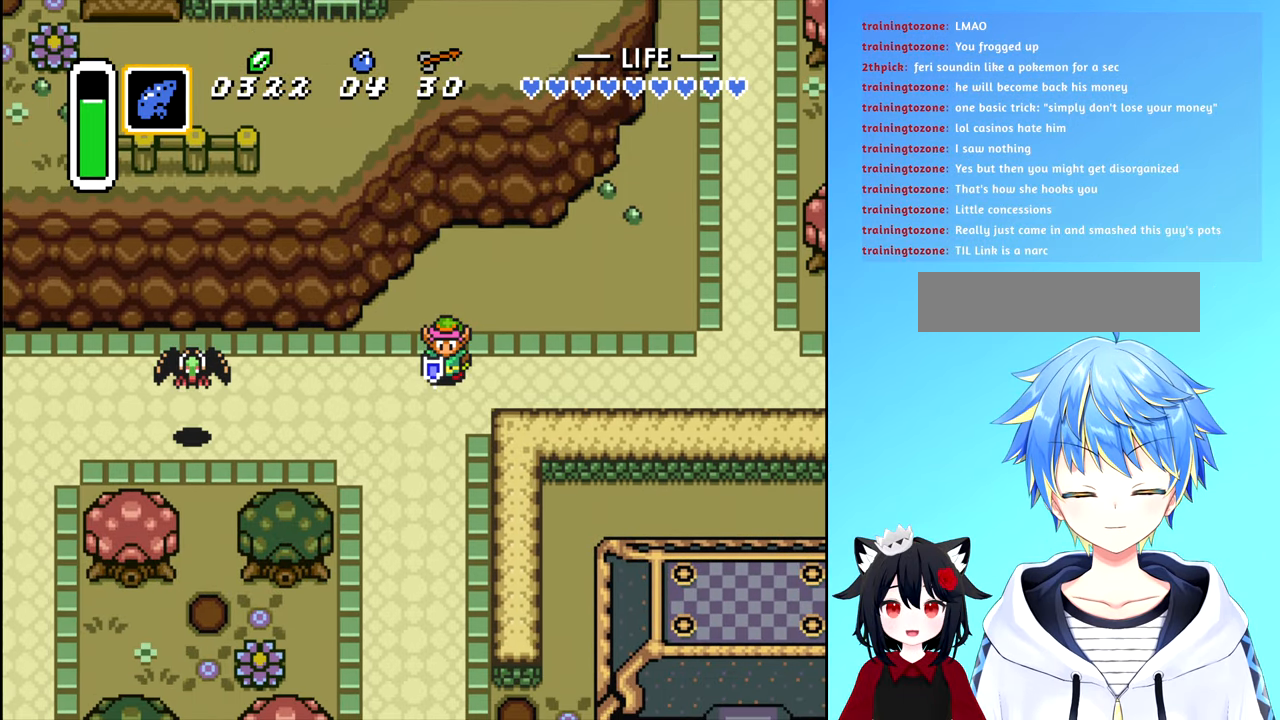
{"buttons": ["B", "DPAD_DOWN"], "events": []}
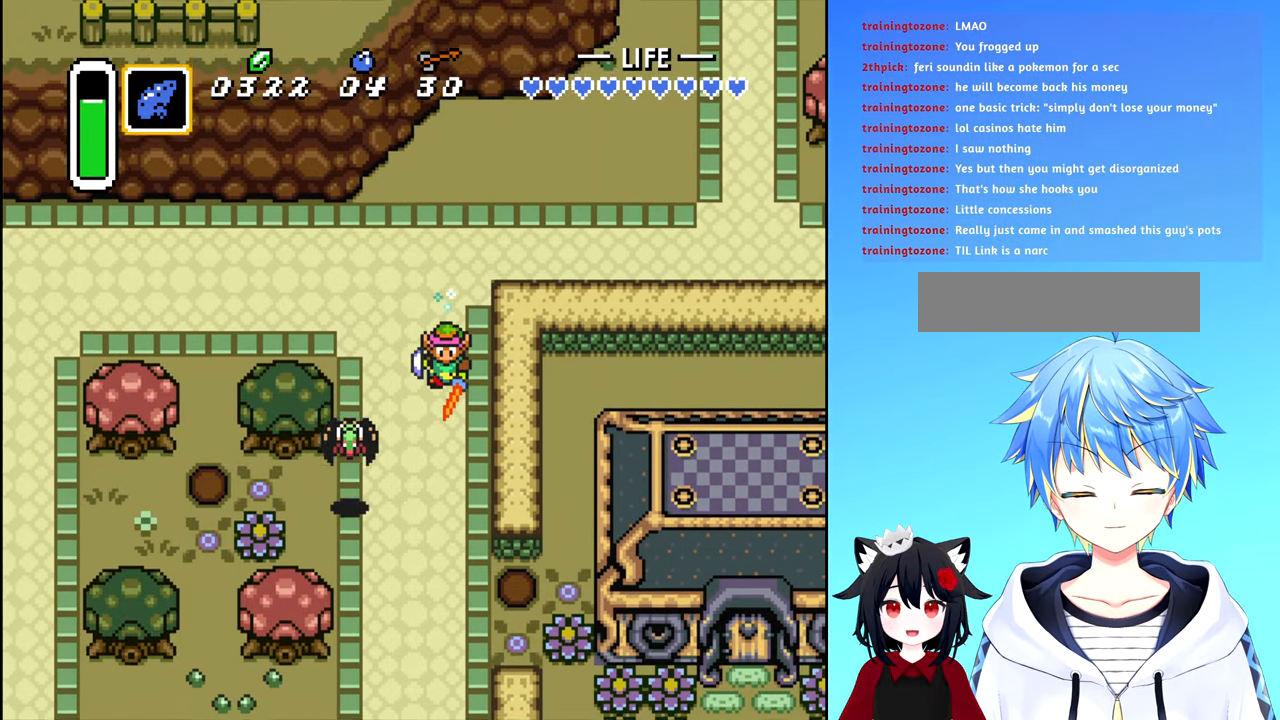
{"buttons": ["B", "DPAD_DOWN"], "events": []}
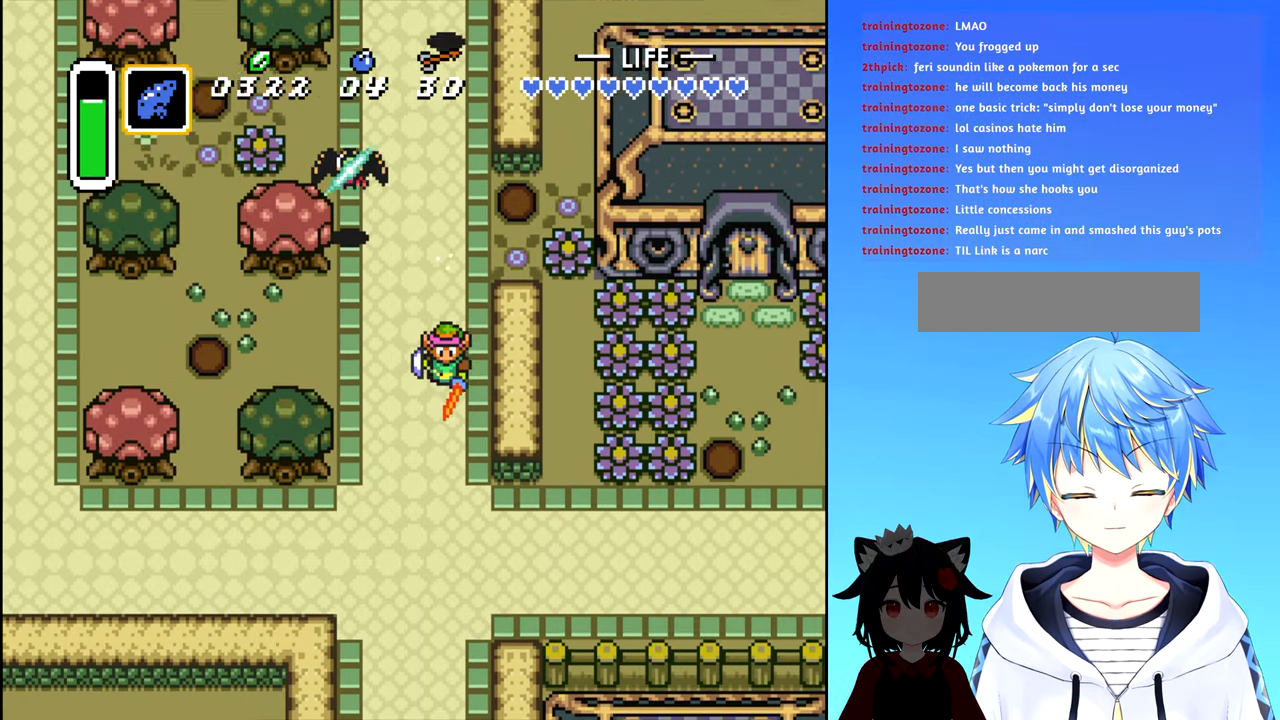
{"buttons": ["B", "DPAD_DOWN"], "events": []}
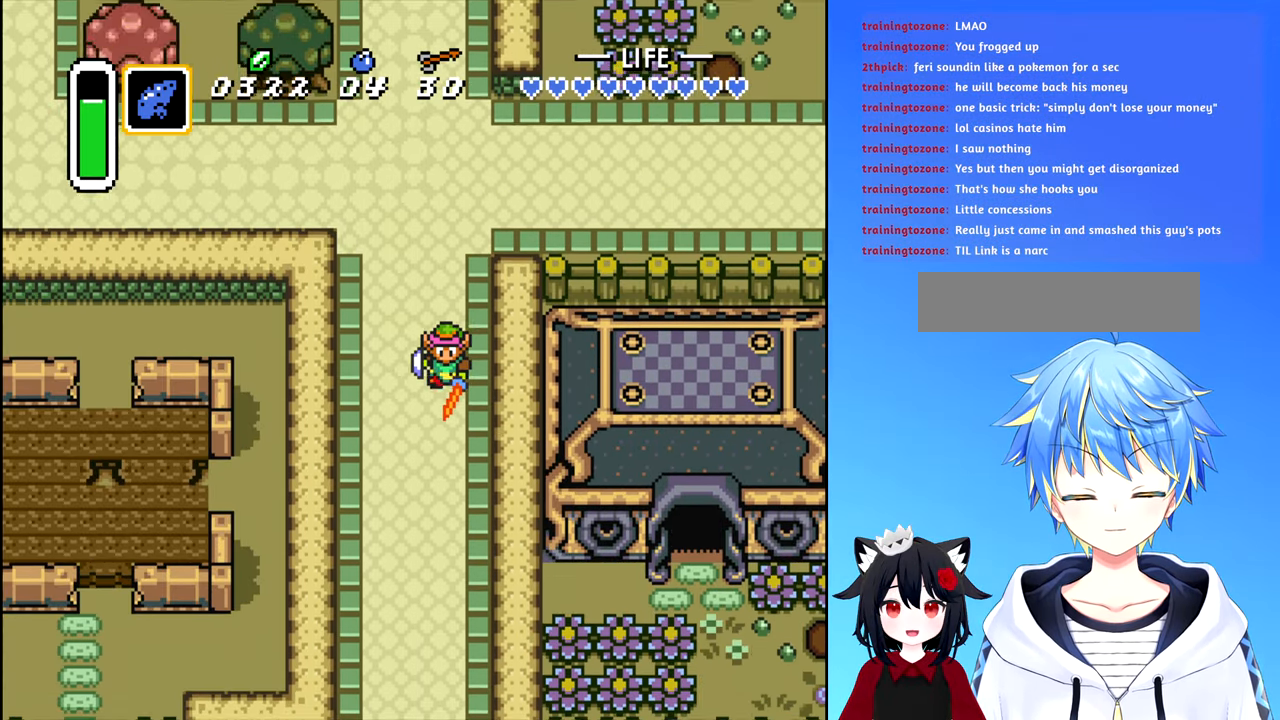
{"buttons": ["B", "DPAD_DOWN"], "events": []}
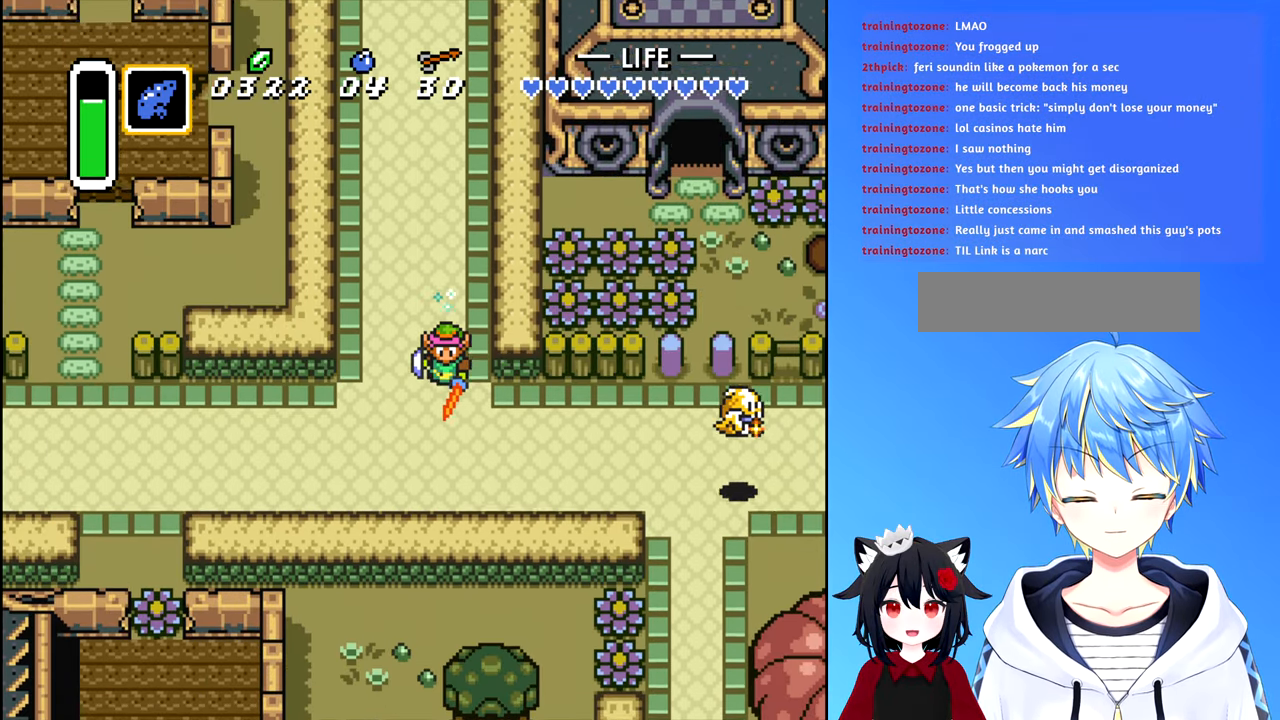
{"buttons": ["DPAD_RIGHT"], "events": [[84, "DPAD_RIGHT", "down"], [134, "B", "up"], [200, "DPAD_DOWN", "up"]]}
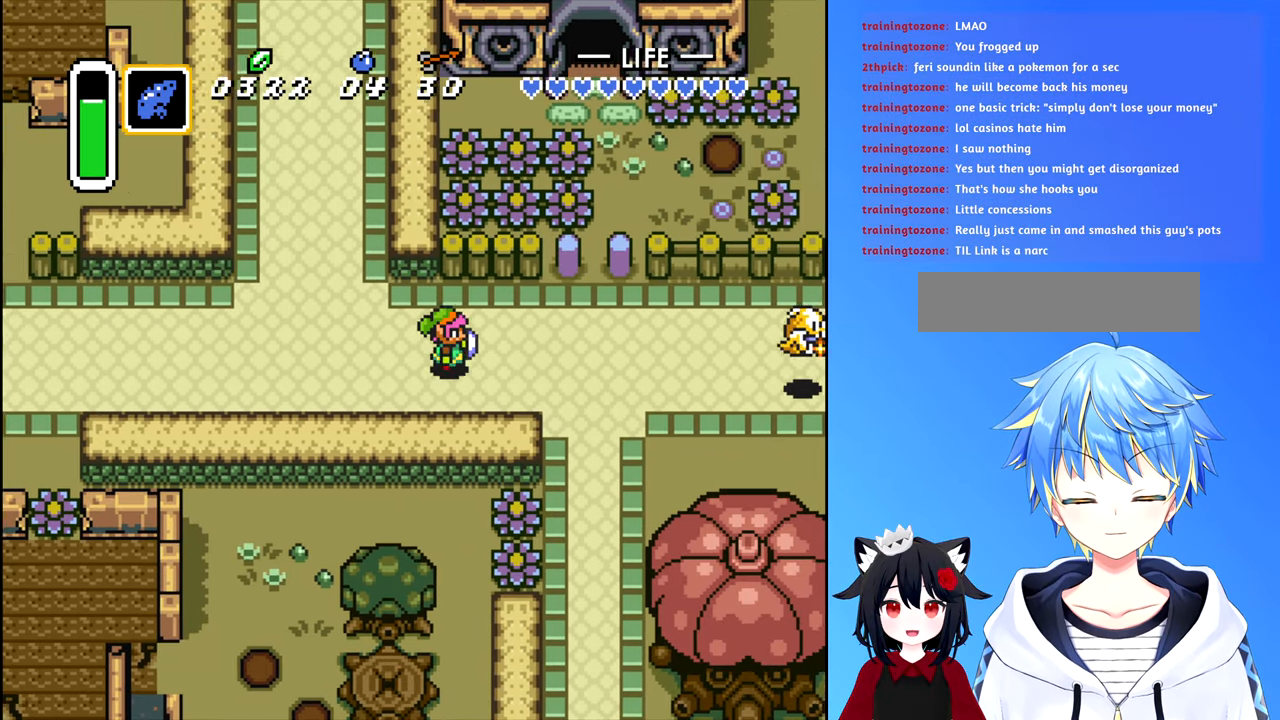
{"buttons": ["DPAD_RIGHT"], "events": []}
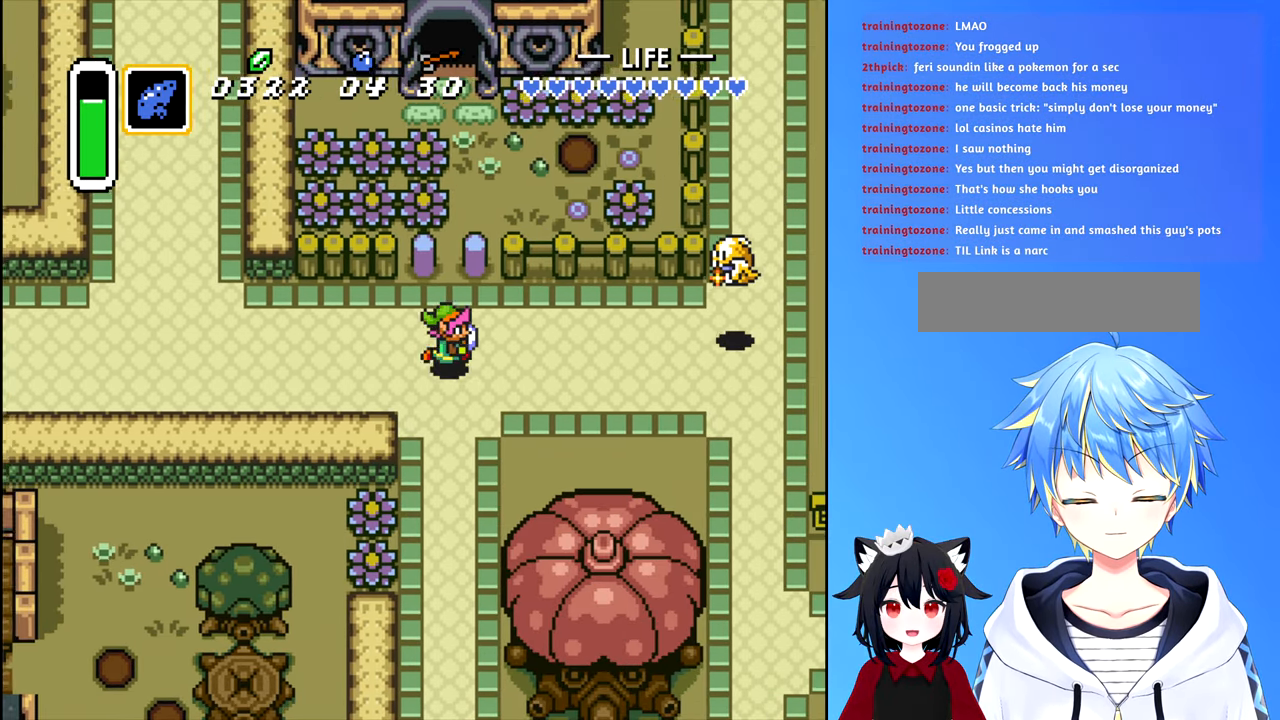
{"buttons": ["DPAD_UP"], "events": [[500, "DPAD_RIGHT", "up"], [500, "DPAD_UP", "down"]]}